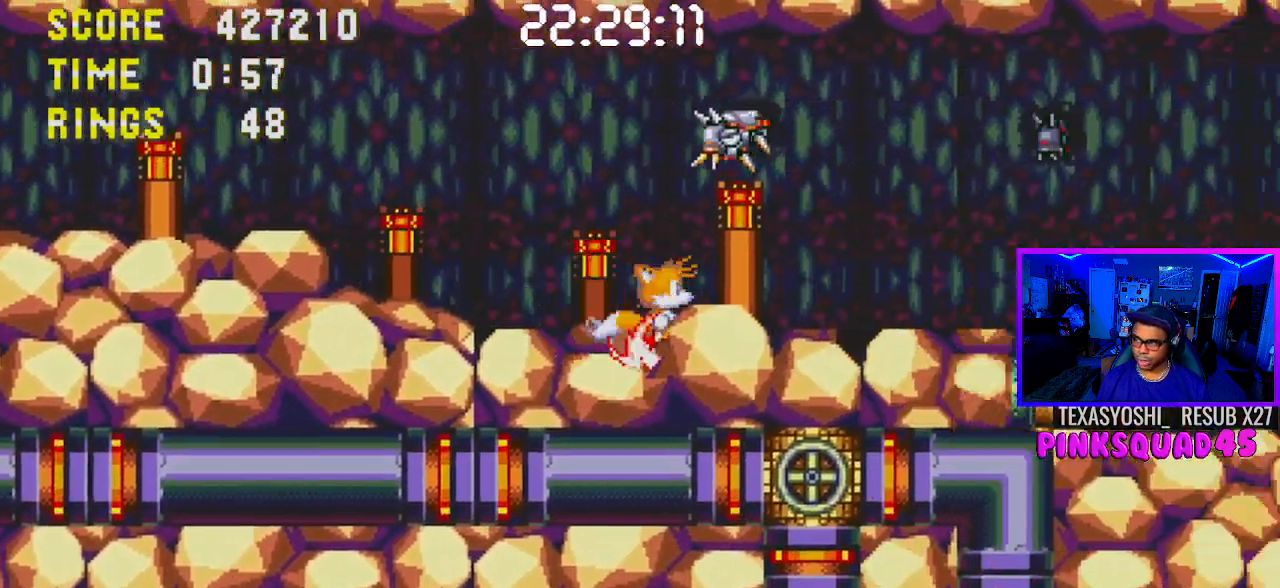
Gameplay with a controller (PlayStation layout); each line is a JSON object with the inputs held at the frame after it. "events" lists button and stick changes between this image and that frame as [ms after this image, input, new state], when the widget could be followed in between. Not read: L1 L3 R1 R3.
{"buttons": [], "left_stick": "center", "right_stick": "center", "events": [[483, "DPAD_RIGHT", "up"]]}
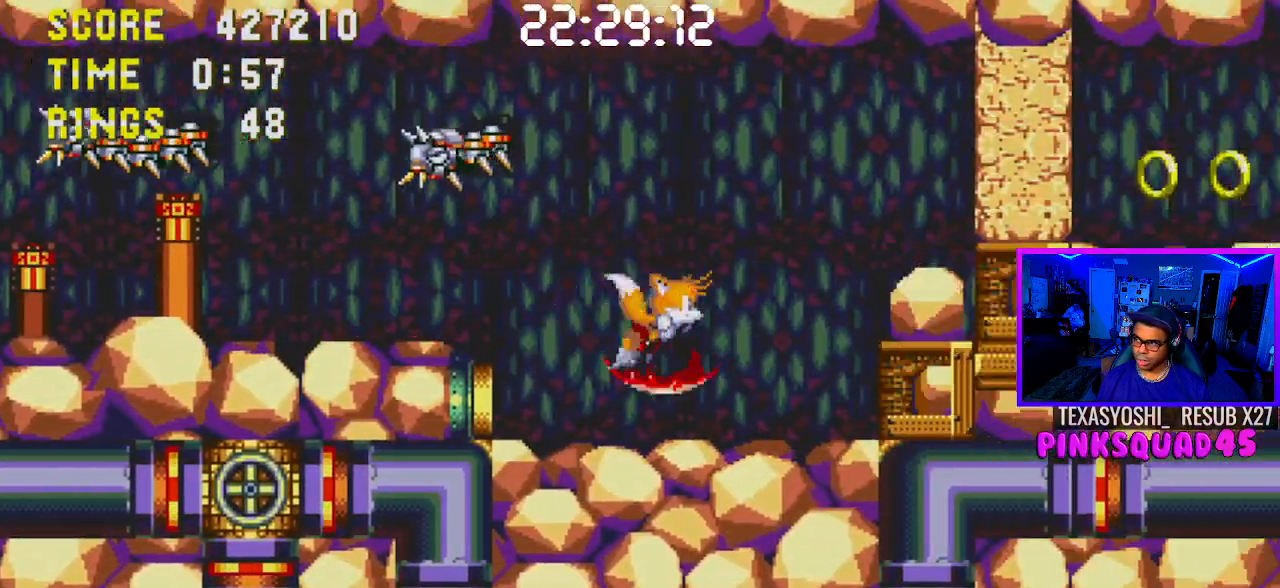
{"buttons": [], "left_stick": "center", "right_stick": "center", "events": [[267, "DPAD_LEFT", "down"], [383, "DPAD_LEFT", "up"]]}
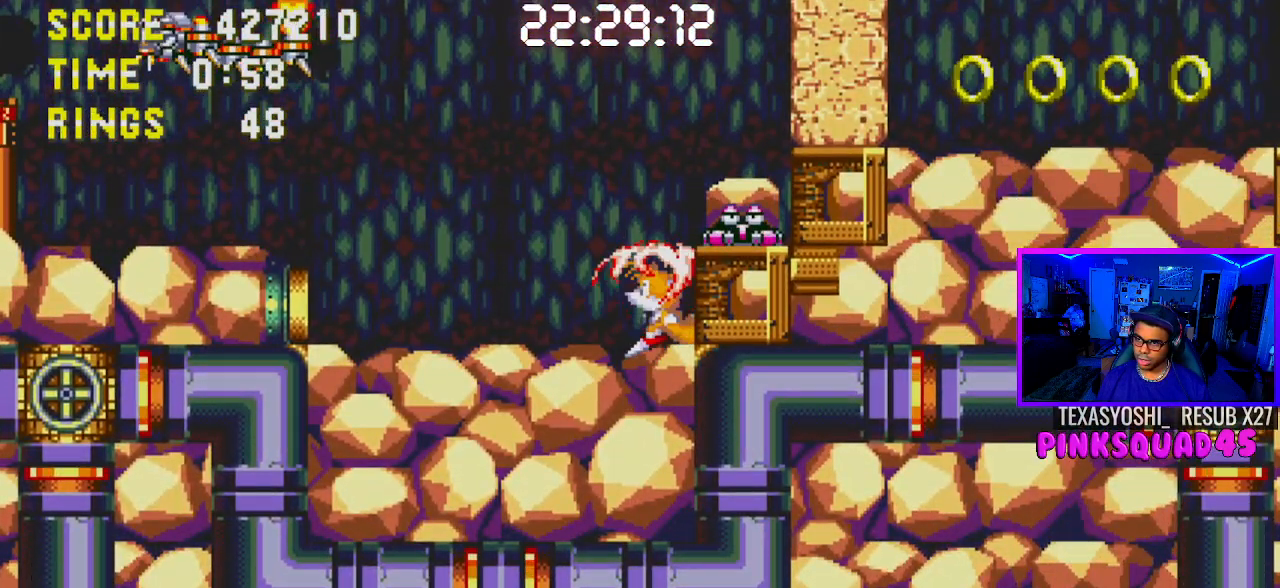
{"buttons": ["DPAD_RIGHT"], "left_stick": "center", "right_stick": "center", "events": [[33, "DPAD_DOWN", "down"], [117, "CROSS", "down"], [150, "CROSS", "up"], [200, "DPAD_DOWN", "up"], [500, "DPAD_RIGHT", "down"]]}
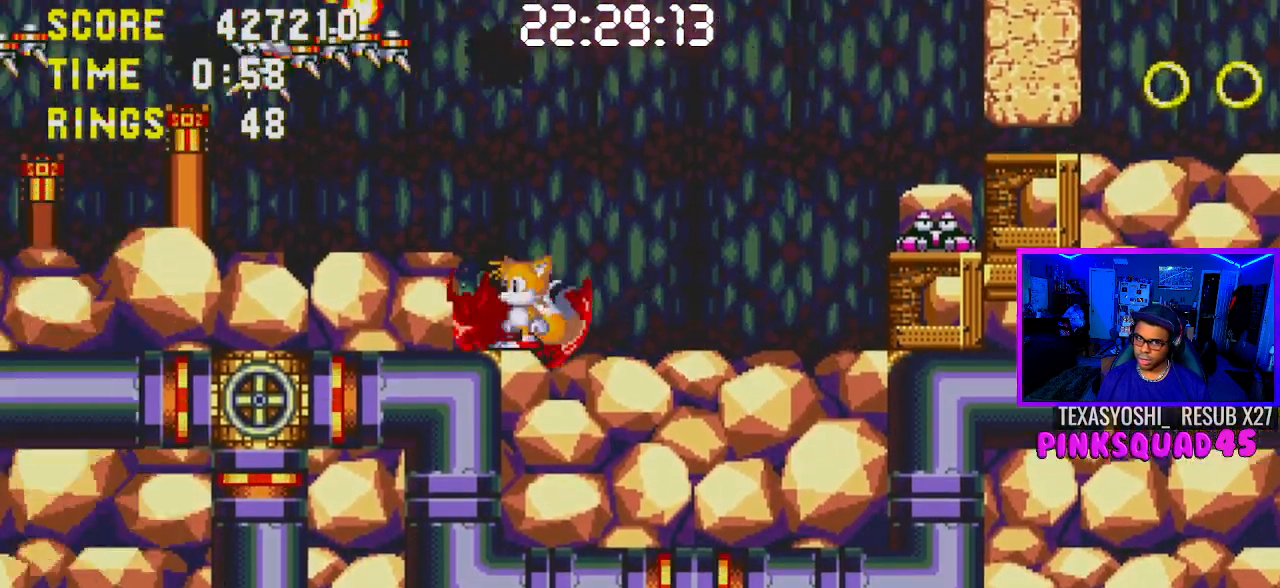
{"buttons": ["DPAD_RIGHT"], "left_stick": "center", "right_stick": "center", "events": []}
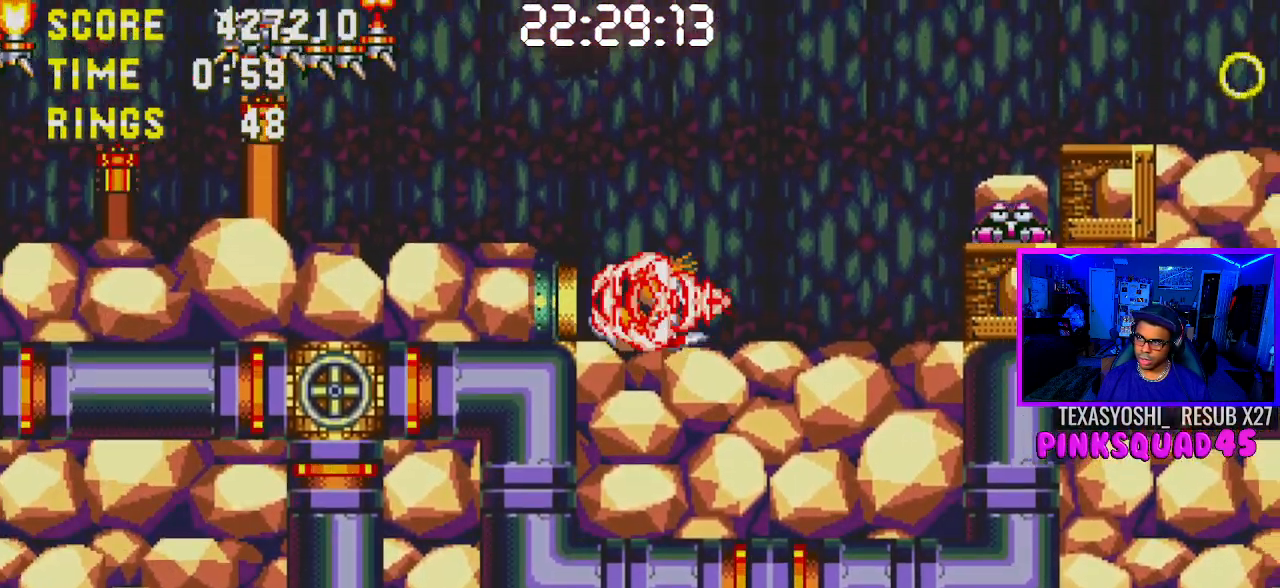
{"buttons": ["DPAD_RIGHT"], "left_stick": "center", "right_stick": "center", "events": [[100, "CROSS", "down"], [350, "CROSS", "up"]]}
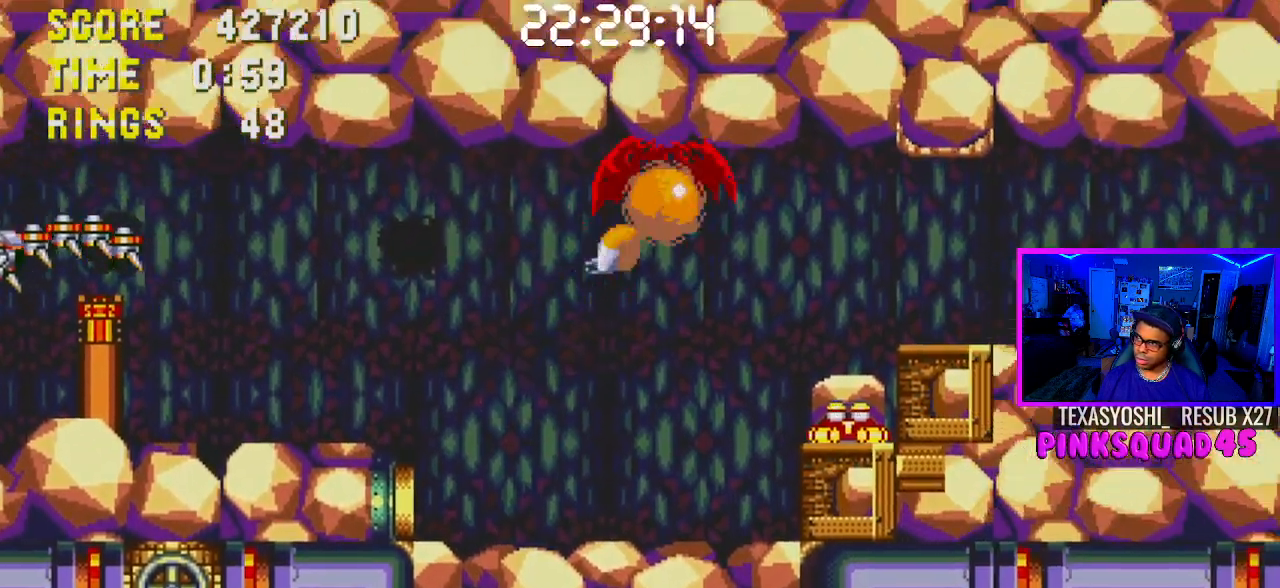
{"buttons": ["DPAD_RIGHT"], "left_stick": "center", "right_stick": "center", "events": []}
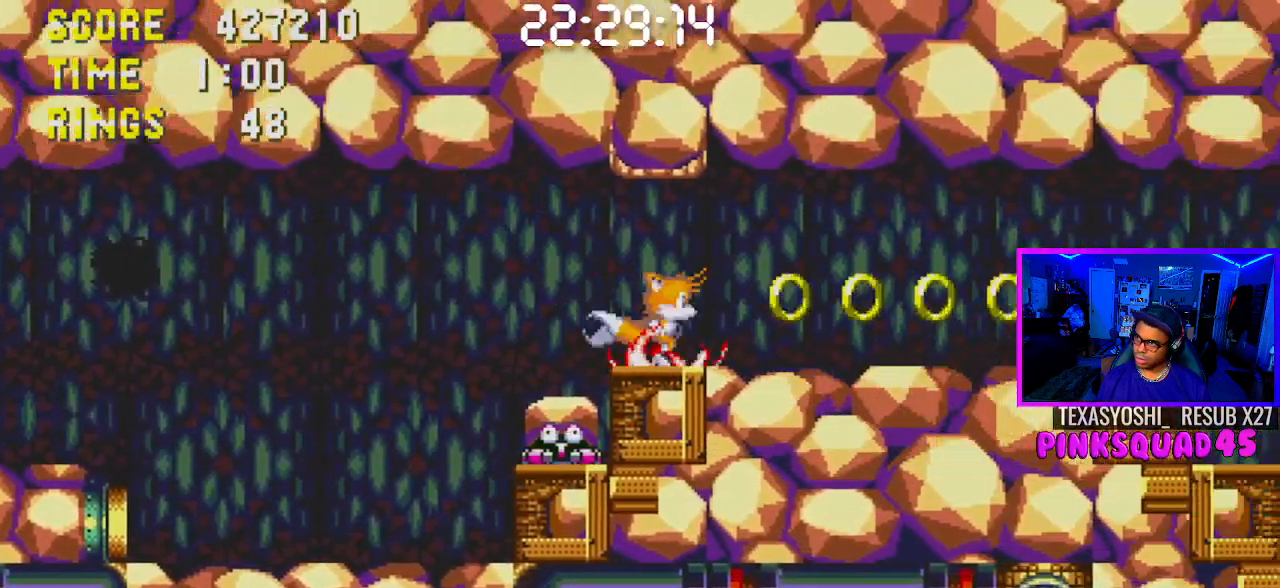
{"buttons": [], "left_stick": "center", "right_stick": "center", "events": [[450, "DPAD_RIGHT", "up"]]}
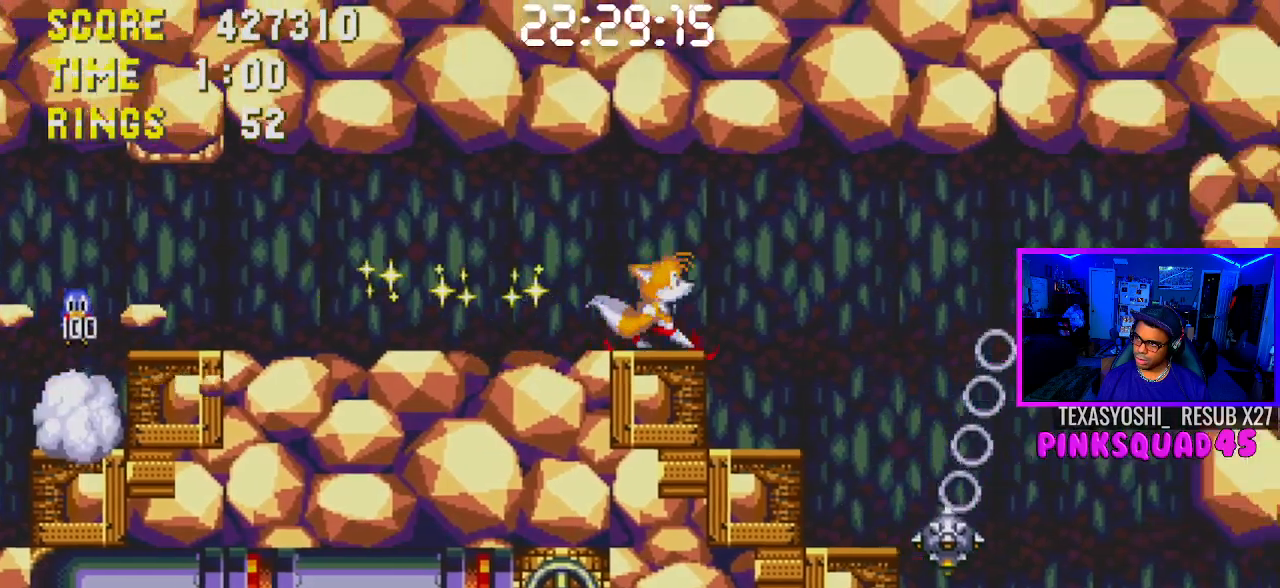
{"buttons": [], "left_stick": "center", "right_stick": "center", "events": [[67, "DPAD_LEFT", "down"], [217, "DPAD_LEFT", "up"]]}
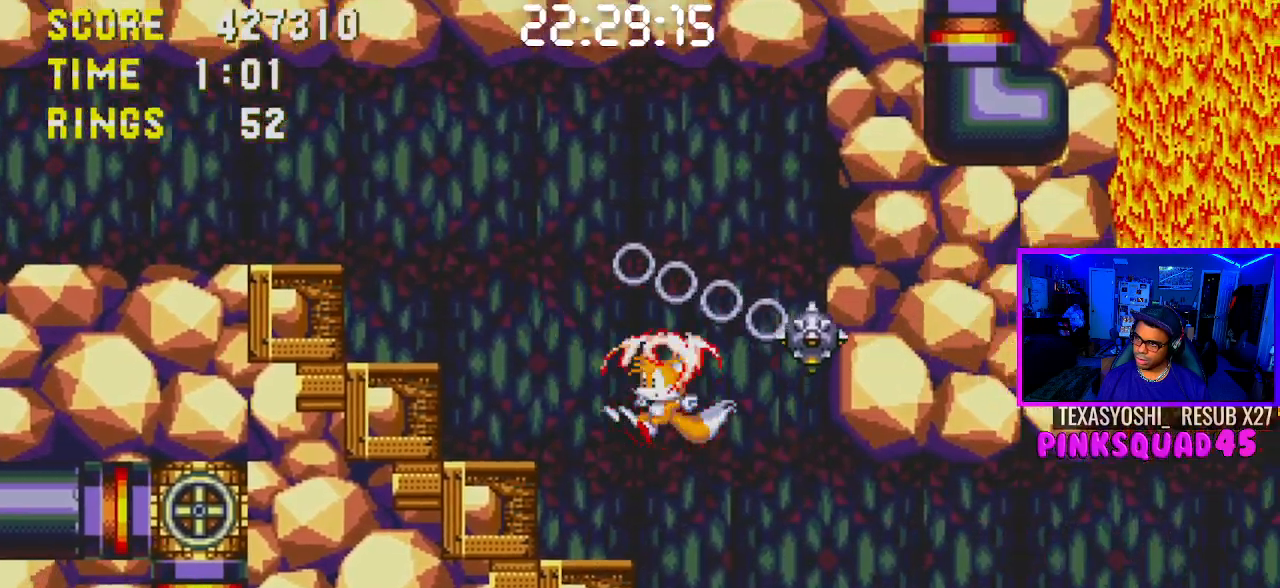
{"buttons": ["CROSS", "DPAD_RIGHT"], "left_stick": "center", "right_stick": "center", "events": [[367, "CROSS", "down"], [400, "DPAD_RIGHT", "down"]]}
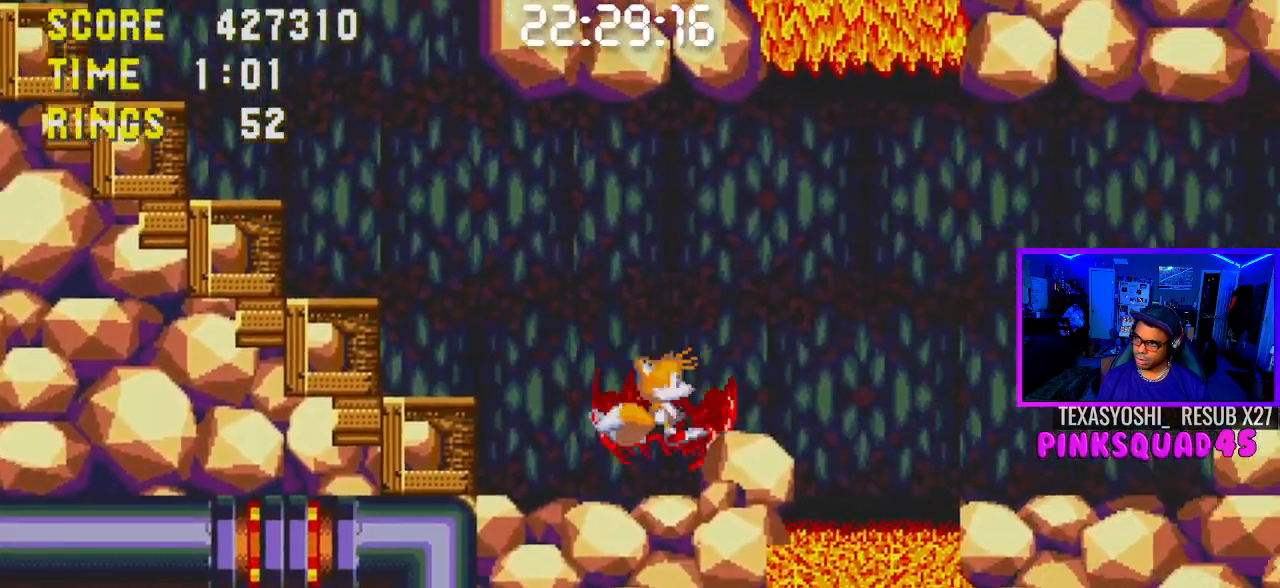
{"buttons": ["DPAD_RIGHT"], "left_stick": "center", "right_stick": "center", "events": [[17, "CROSS", "up"], [133, "CROSS", "down"], [267, "CROSS", "up"]]}
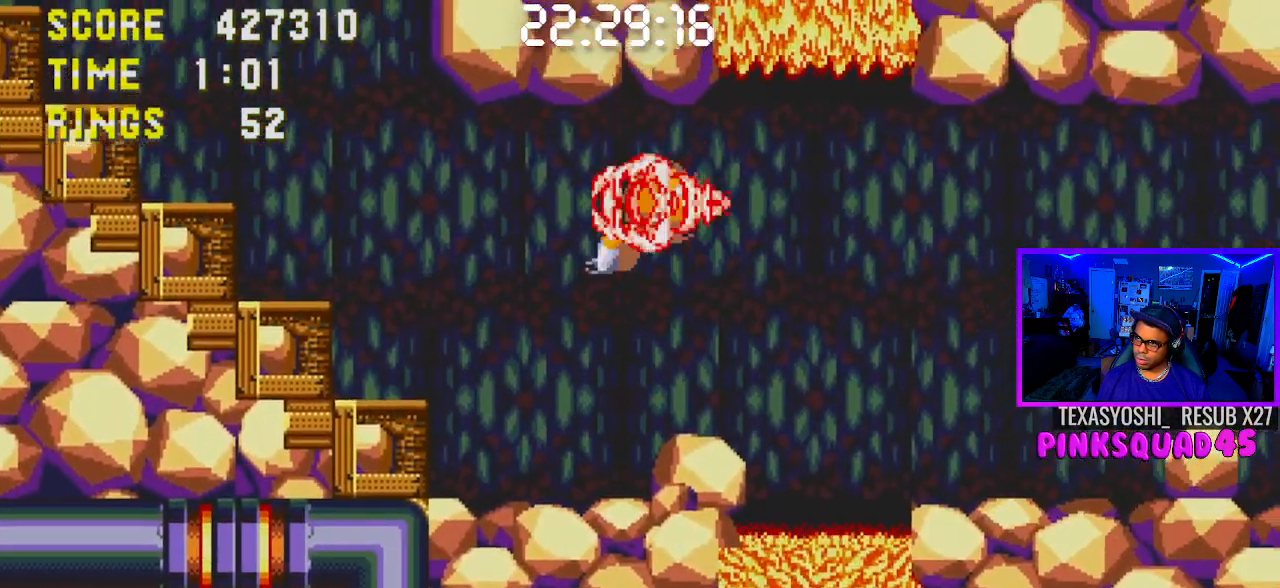
{"buttons": ["DPAD_RIGHT"], "left_stick": "center", "right_stick": "center", "events": []}
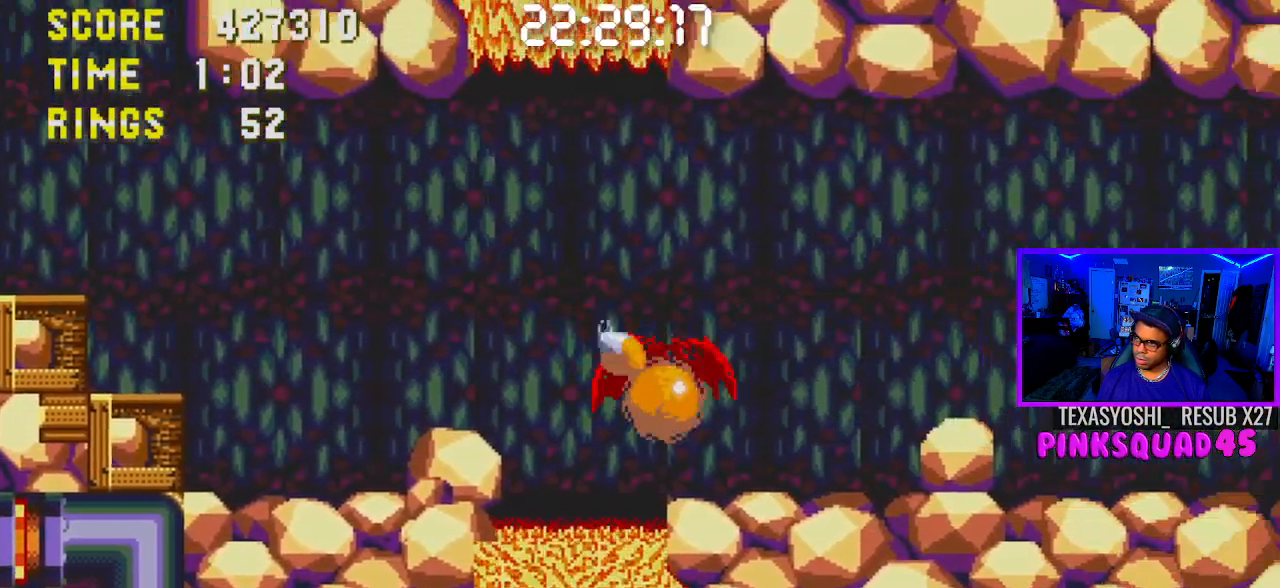
{"buttons": ["DPAD_RIGHT"], "left_stick": "center", "right_stick": "center", "events": [[183, "CROSS", "down"], [267, "CROSS", "up"]]}
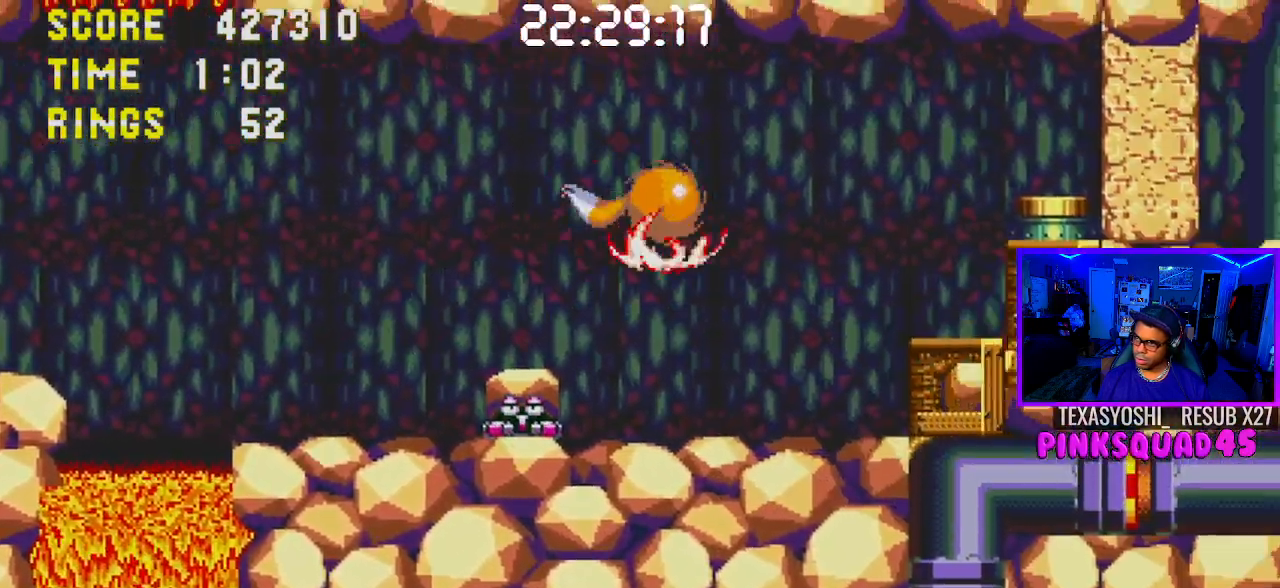
{"buttons": ["CROSS"], "left_stick": "center", "right_stick": "center", "events": [[100, "DPAD_RIGHT", "up"], [167, "DPAD_LEFT", "down"], [317, "DPAD_LEFT", "up"], [500, "CROSS", "down"]]}
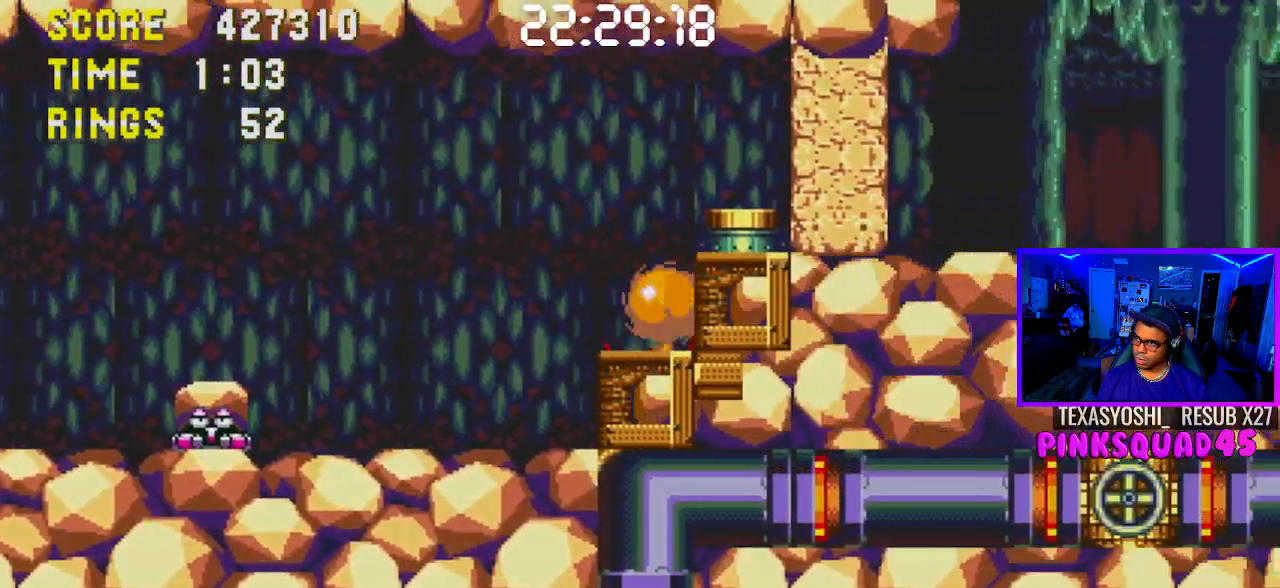
{"buttons": ["DPAD_RIGHT"], "left_stick": "center", "right_stick": "center", "events": [[33, "DPAD_RIGHT", "down"], [100, "CROSS", "up"]]}
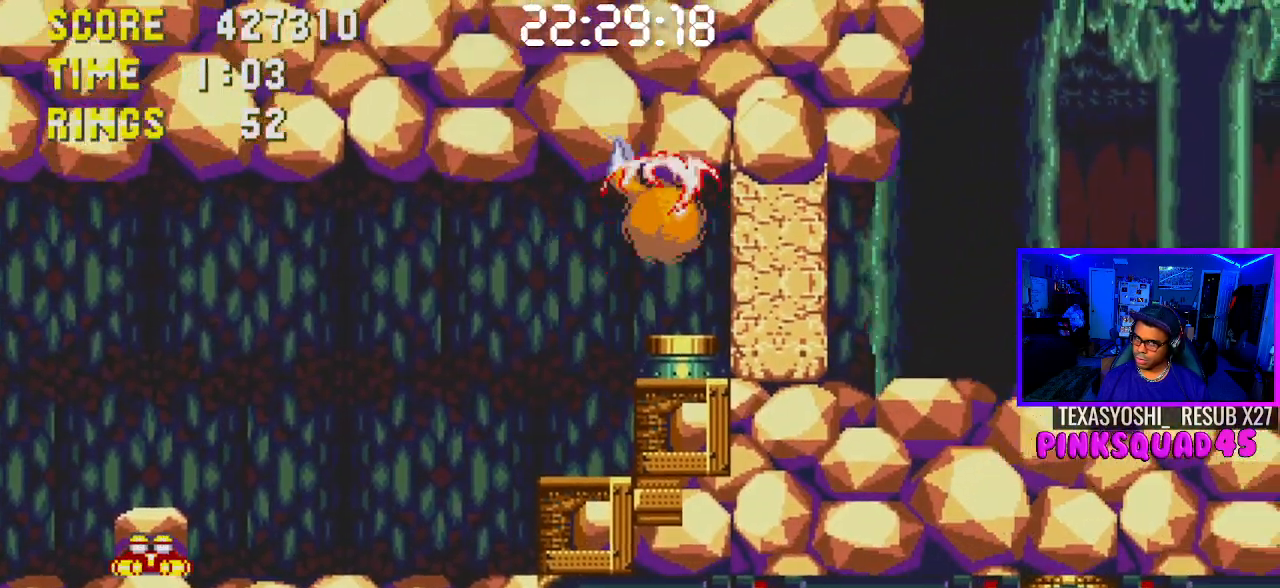
{"buttons": ["CROSS", "DPAD_DOWN"], "left_stick": "center", "right_stick": "center", "events": [[117, "DPAD_RIGHT", "up"], [283, "DPAD_DOWN", "down"], [433, "CROSS", "down"]]}
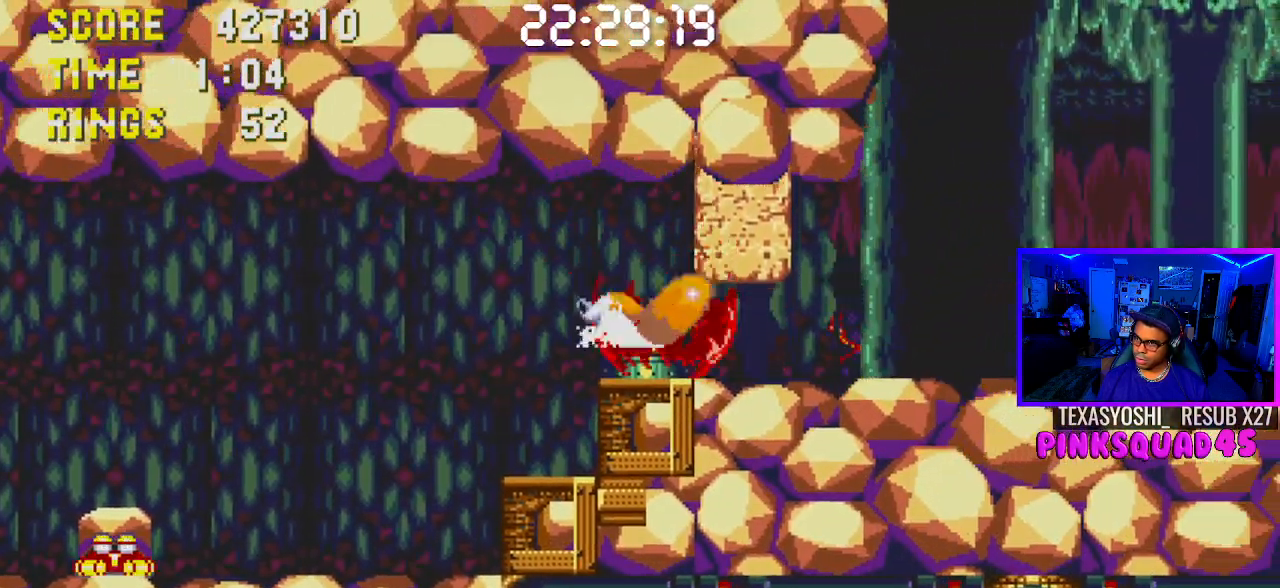
{"buttons": ["DPAD_RIGHT"], "left_stick": "center", "right_stick": "center", "events": [[17, "CROSS", "up"], [100, "CROSS", "down"], [183, "CROSS", "up"], [233, "DPAD_DOWN", "up"], [383, "DPAD_RIGHT", "down"]]}
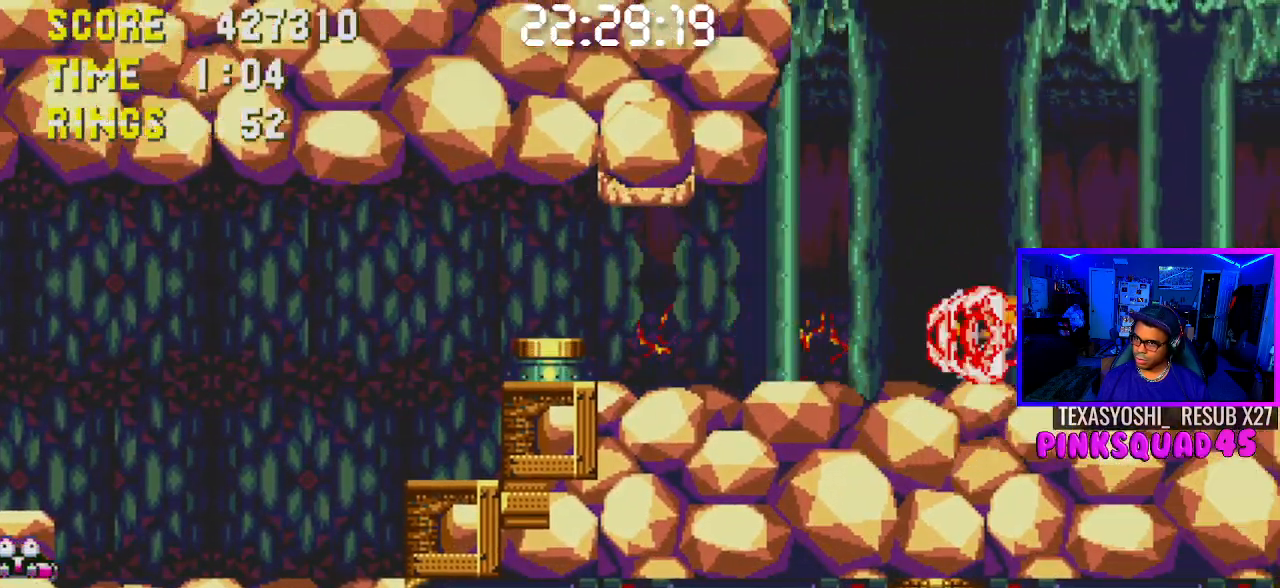
{"buttons": ["DPAD_RIGHT"], "left_stick": "center", "right_stick": "center", "events": [[133, "CROSS", "down"], [283, "CROSS", "up"]]}
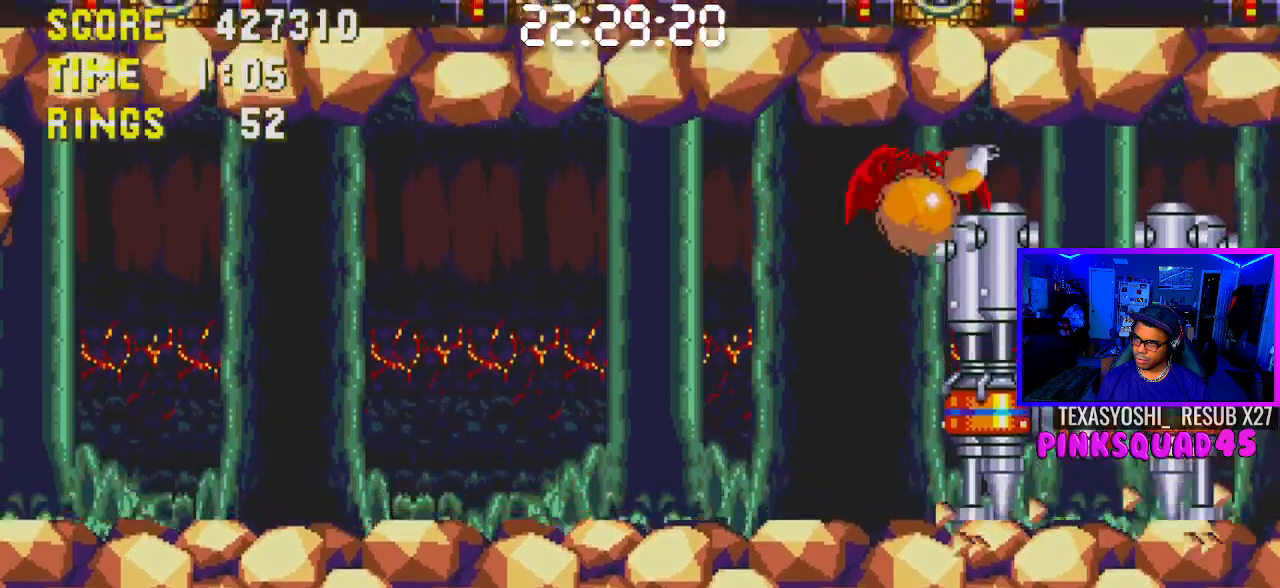
{"buttons": ["DPAD_RIGHT"], "left_stick": "center", "right_stick": "center", "events": []}
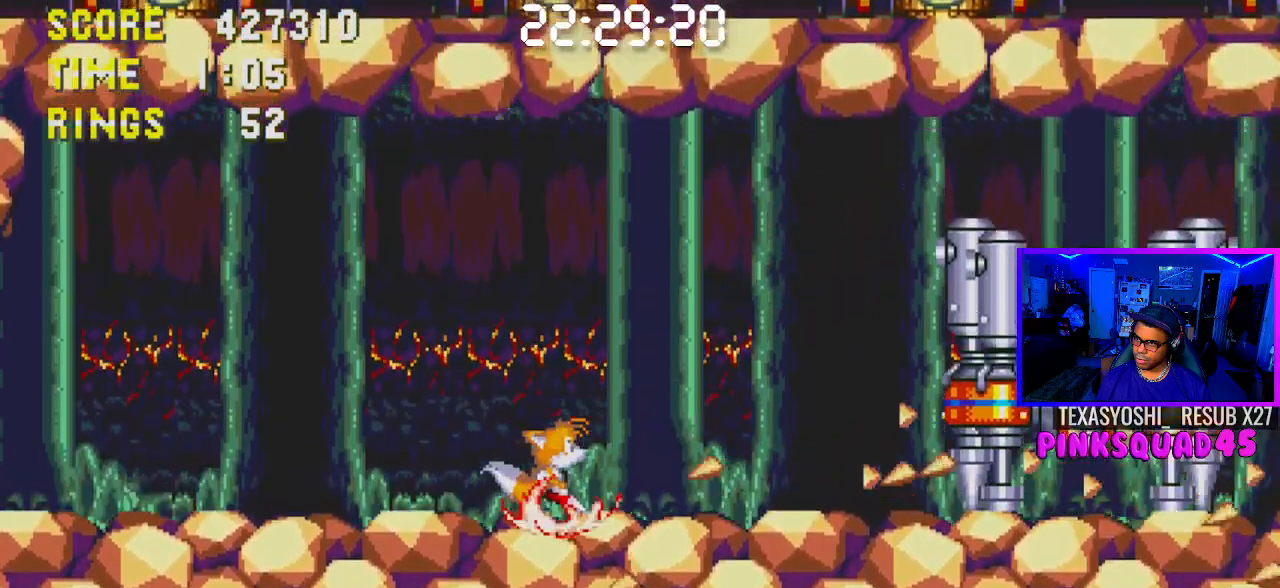
{"buttons": [], "left_stick": "center", "right_stick": "center", "events": [[67, "DPAD_RIGHT", "up"]]}
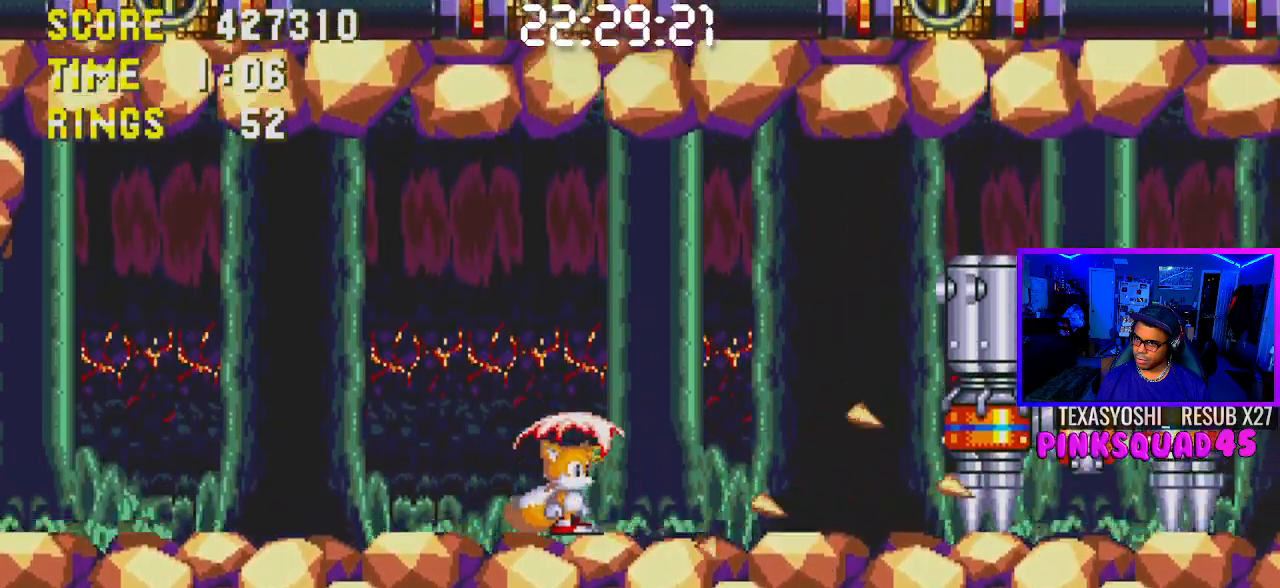
{"buttons": [], "left_stick": "center", "right_stick": "center", "events": []}
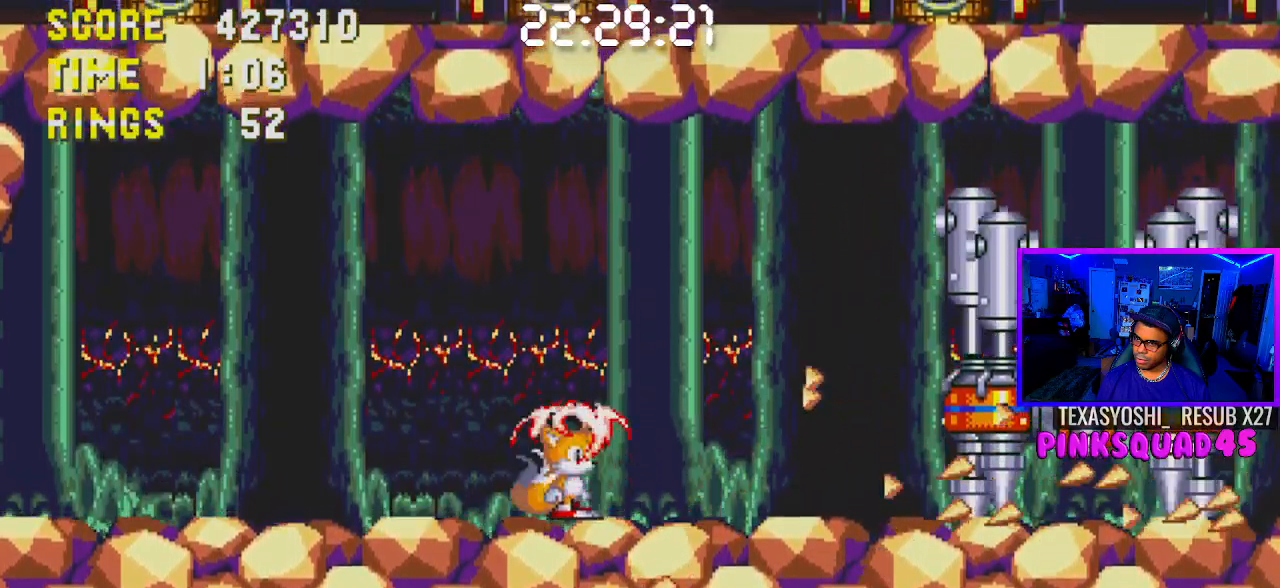
{"buttons": [], "left_stick": "center", "right_stick": "center", "events": []}
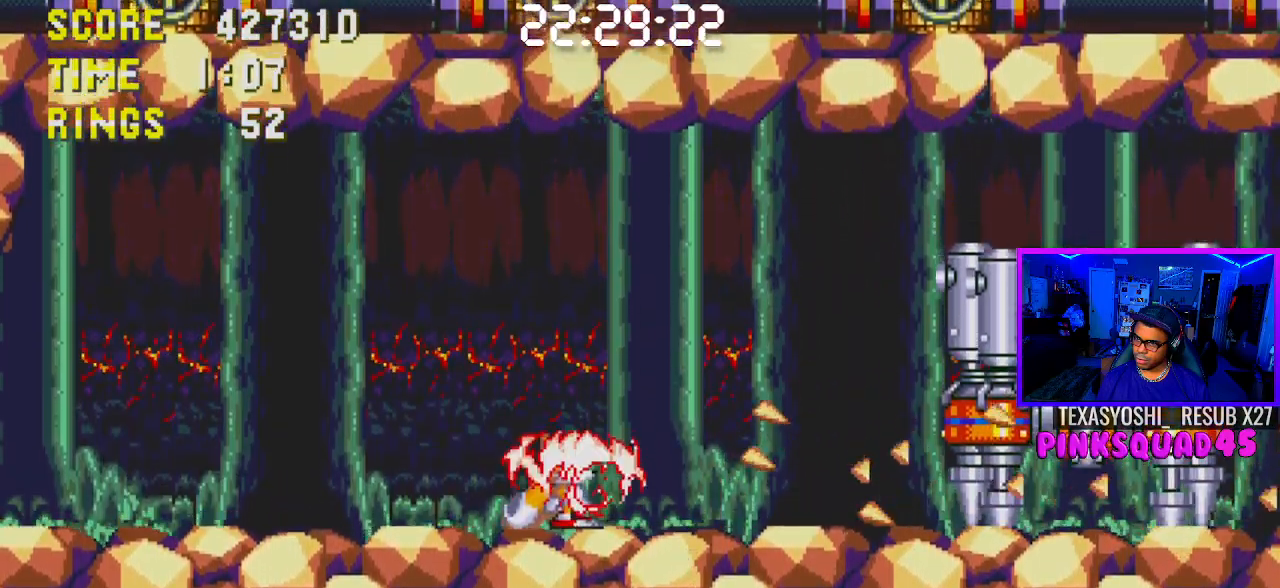
{"buttons": ["CROSS"], "left_stick": "center", "right_stick": "center", "events": [[150, "DPAD_RIGHT", "down"], [317, "CROSS", "down"], [500, "DPAD_RIGHT", "up"]]}
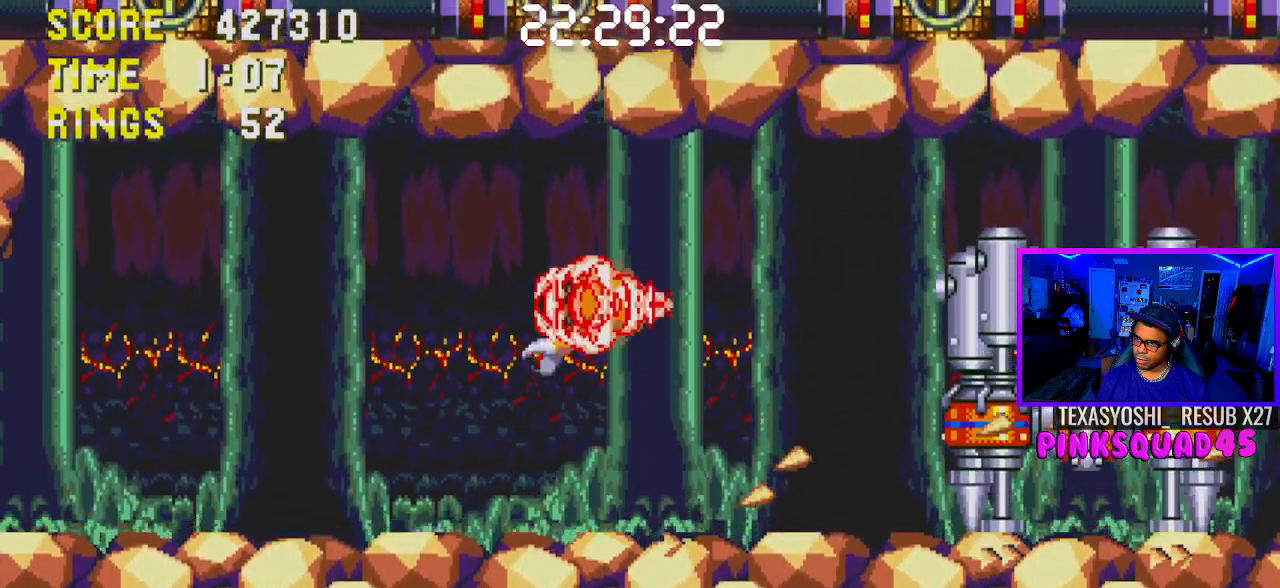
{"buttons": ["CROSS"], "left_stick": "center", "right_stick": "center", "events": [[50, "CROSS", "up"], [283, "DPAD_LEFT", "down"], [400, "DPAD_LEFT", "up"], [467, "CROSS", "down"]]}
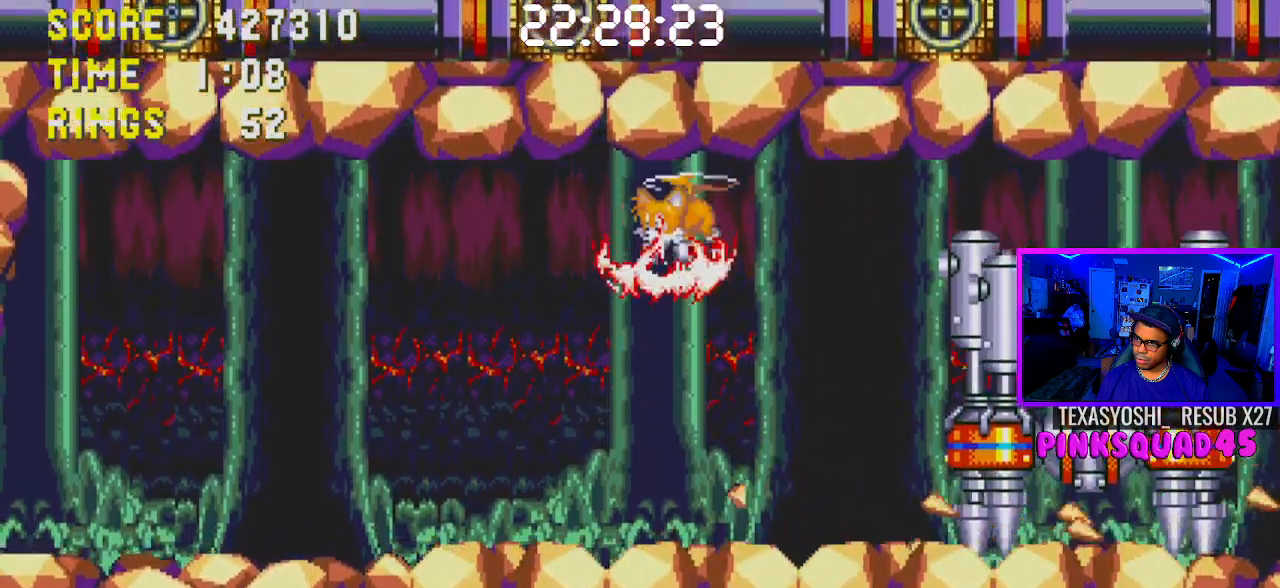
{"buttons": [], "left_stick": "center", "right_stick": "center", "events": [[50, "CROSS", "up"], [133, "DPAD_RIGHT", "down"], [333, "DPAD_RIGHT", "up"], [383, "CROSS", "down"], [483, "CROSS", "up"]]}
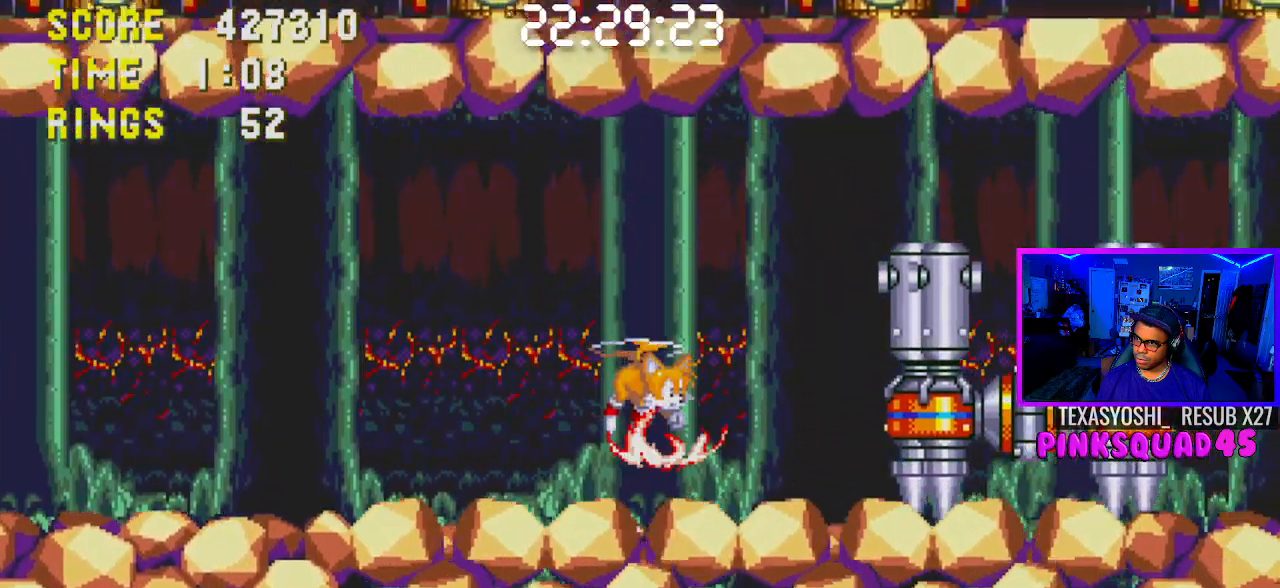
{"buttons": [], "left_stick": "center", "right_stick": "center", "events": [[117, "DPAD_RIGHT", "down"], [250, "DPAD_RIGHT", "up"]]}
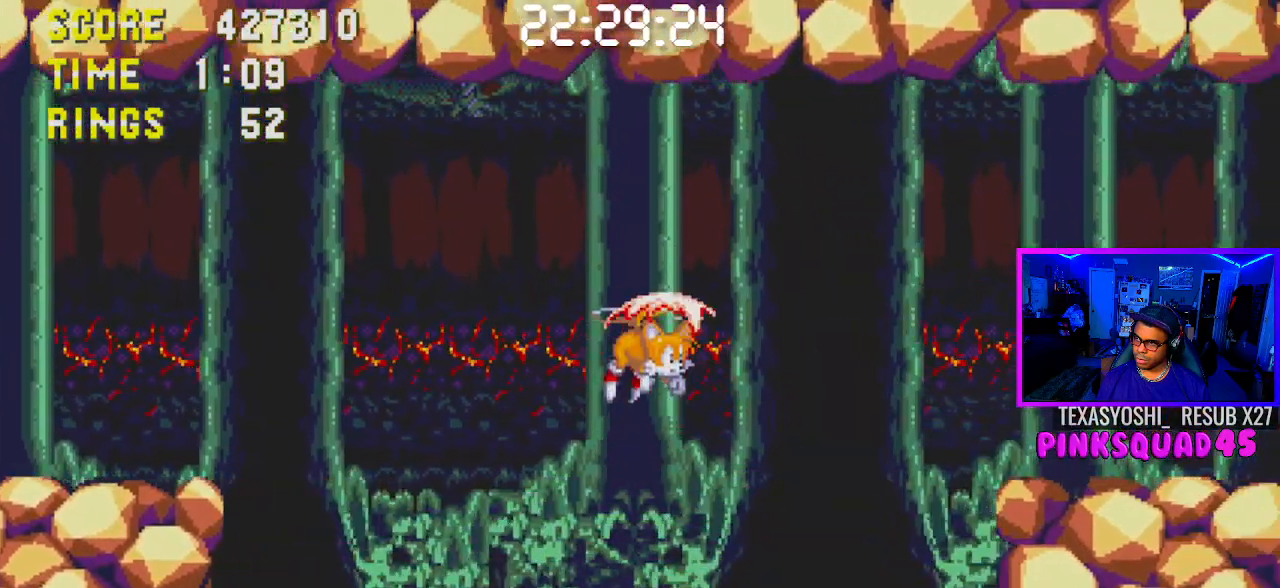
{"buttons": ["DPAD_RIGHT"], "left_stick": "center", "right_stick": "center", "events": [[133, "DPAD_RIGHT", "down"]]}
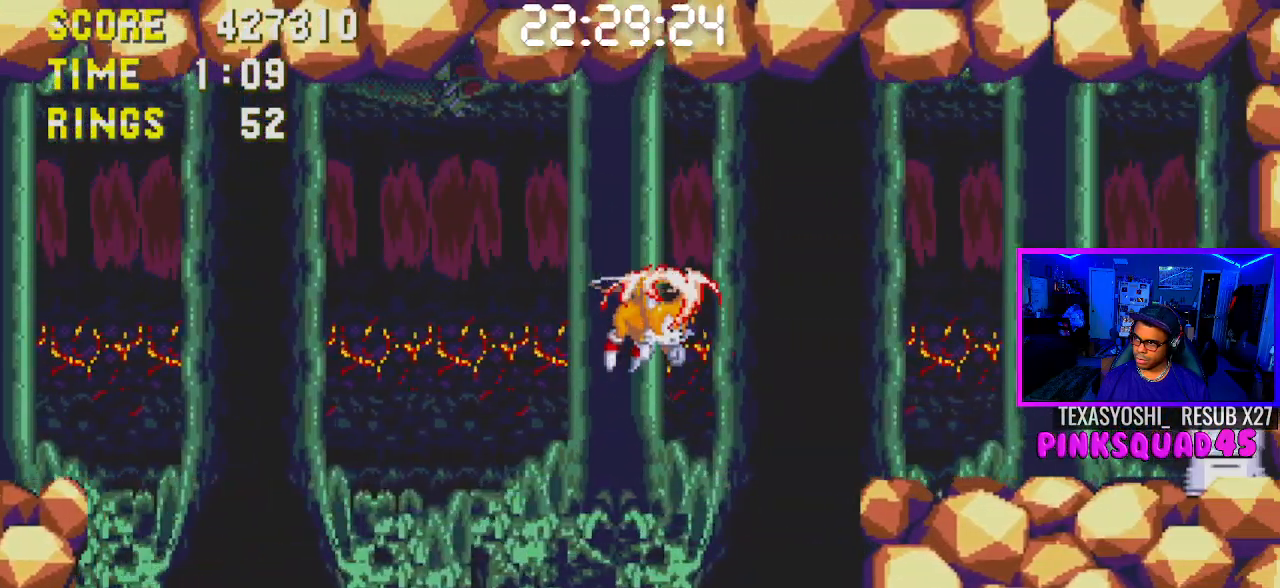
{"buttons": [], "left_stick": "center", "right_stick": "center", "events": [[200, "DPAD_RIGHT", "up"], [433, "DPAD_LEFT", "down"], [467, "DPAD_LEFT", "up"]]}